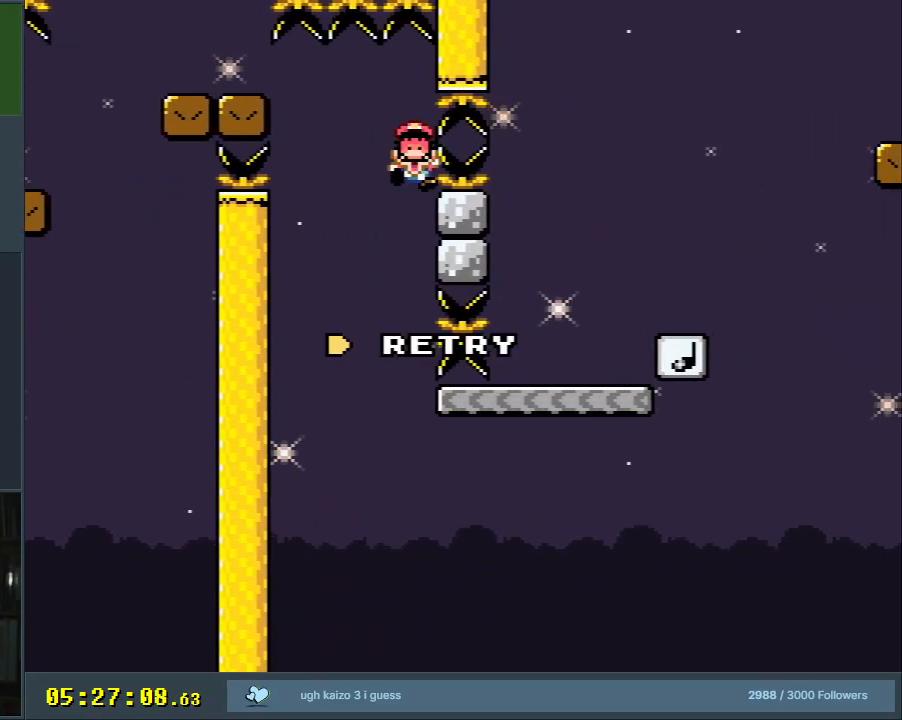
Gameplay with a controller (Nintendo layout); each line is a JSON object with the inputs held at the frame after it. "events" lists button and stick changes between this image and that frame as [ms after this image, input, new state], when the widget could be followed in between. Not read: L3 R3.
{"buttons": [], "events": []}
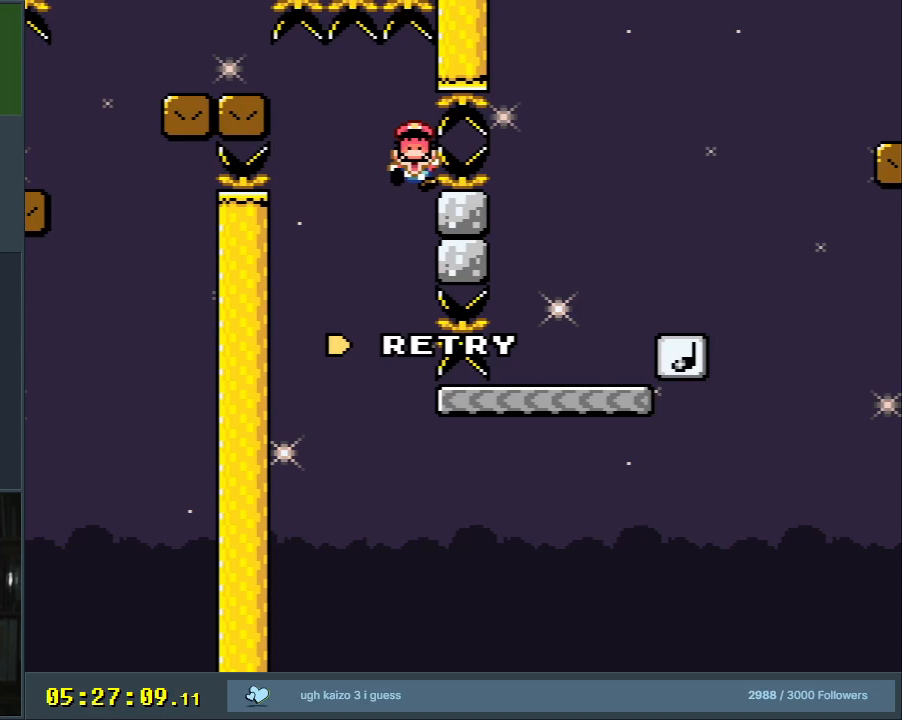
{"buttons": [], "events": []}
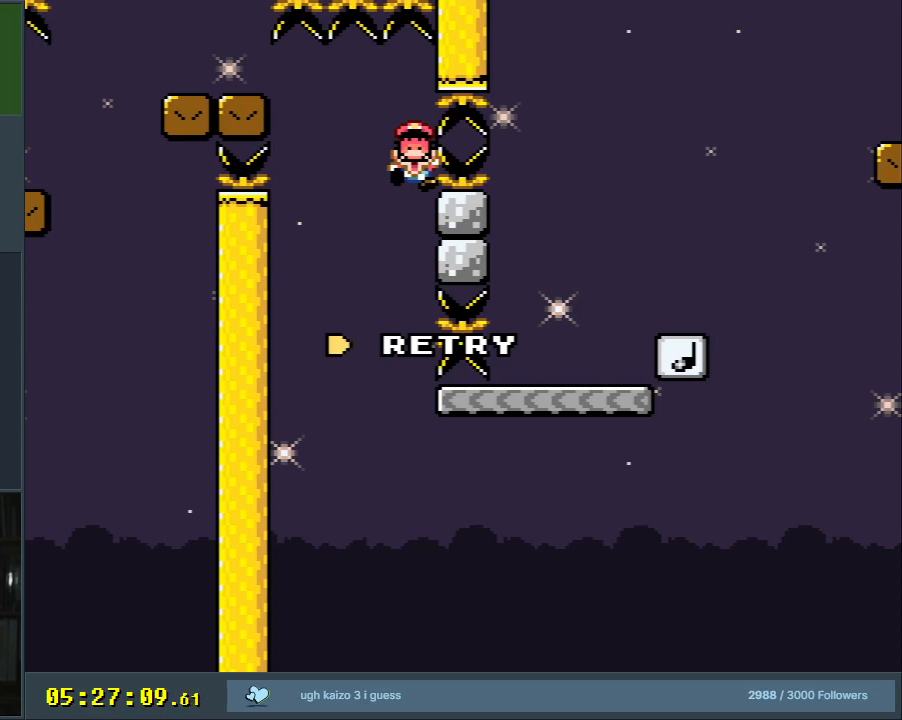
{"buttons": [], "events": []}
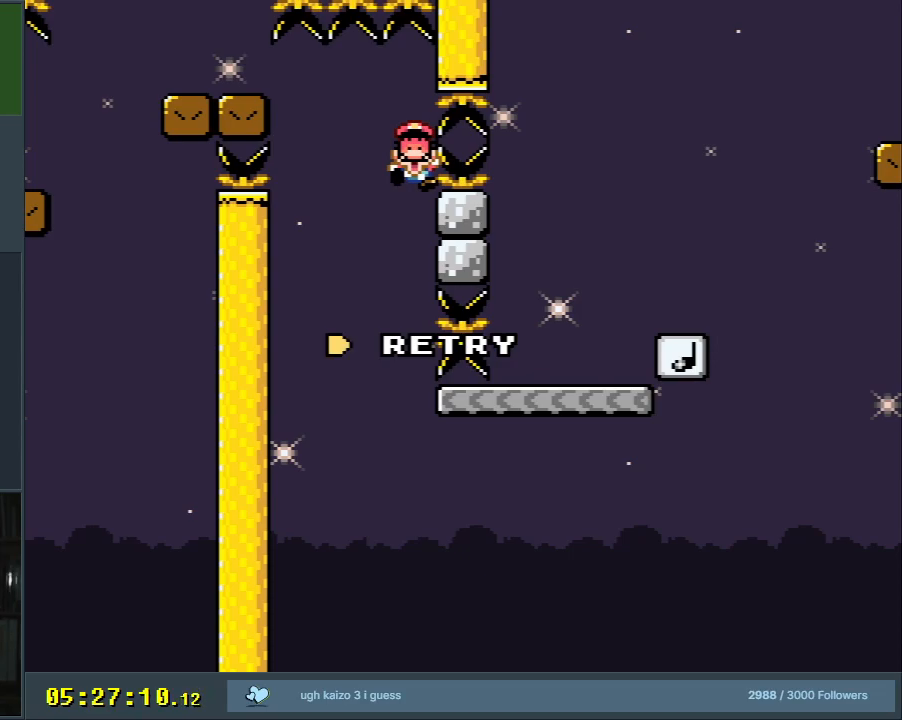
{"buttons": [], "events": []}
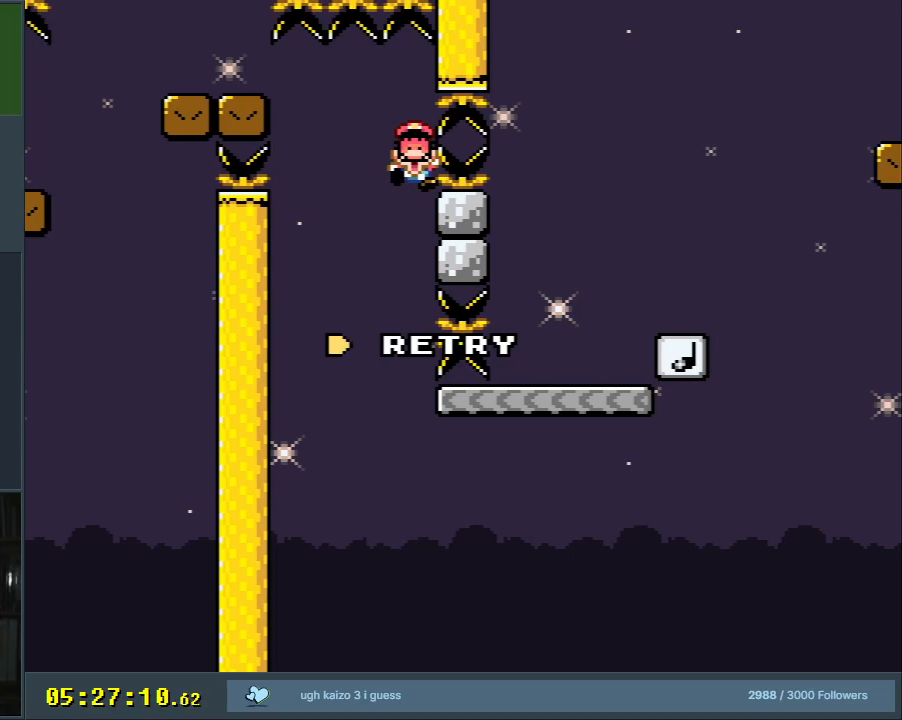
{"buttons": [], "events": []}
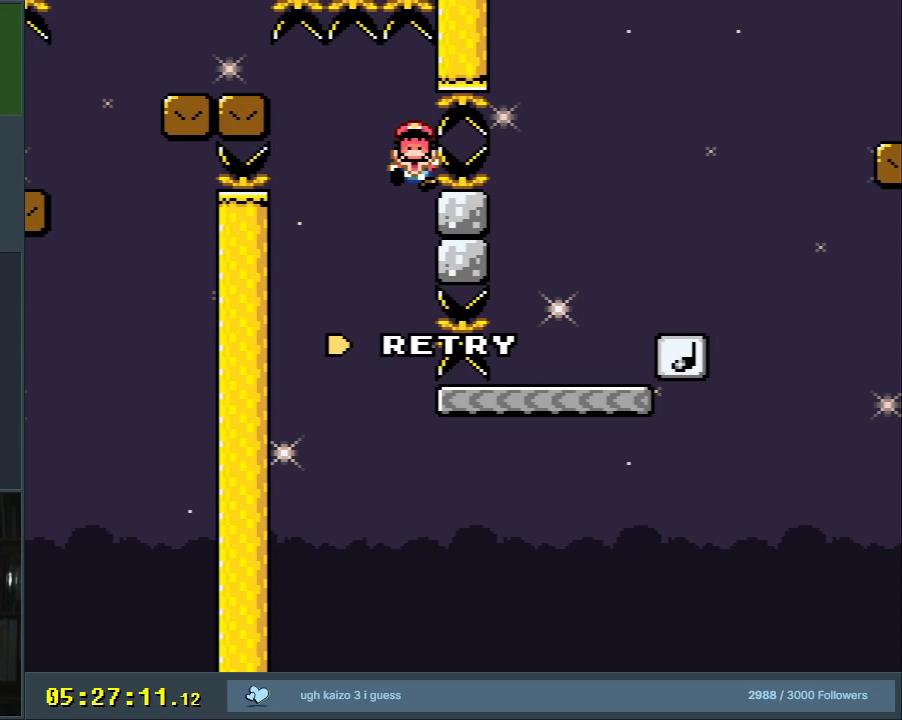
{"buttons": [], "events": []}
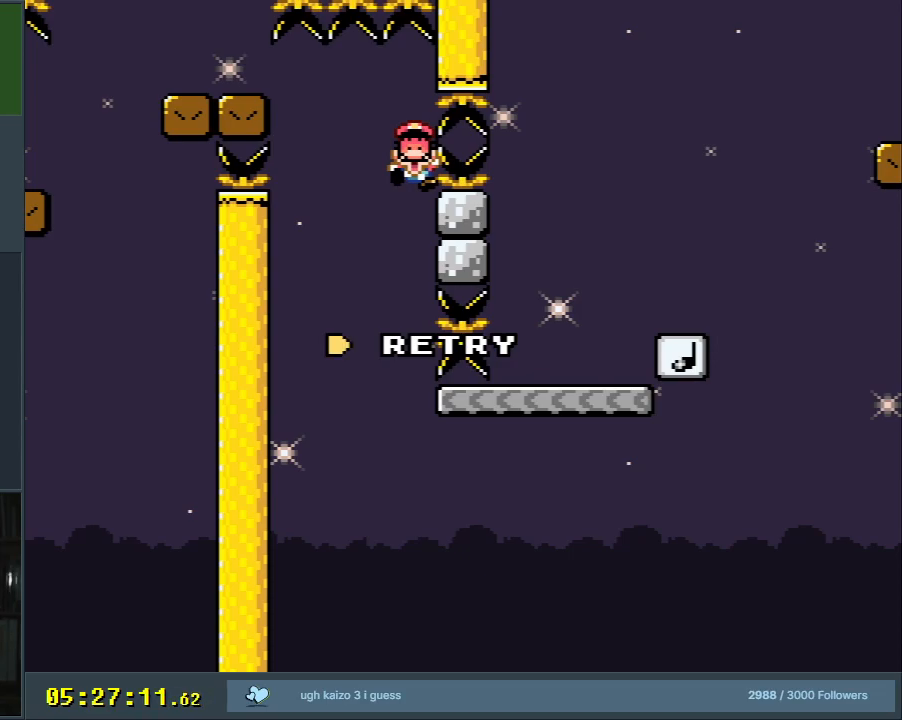
{"buttons": [], "events": []}
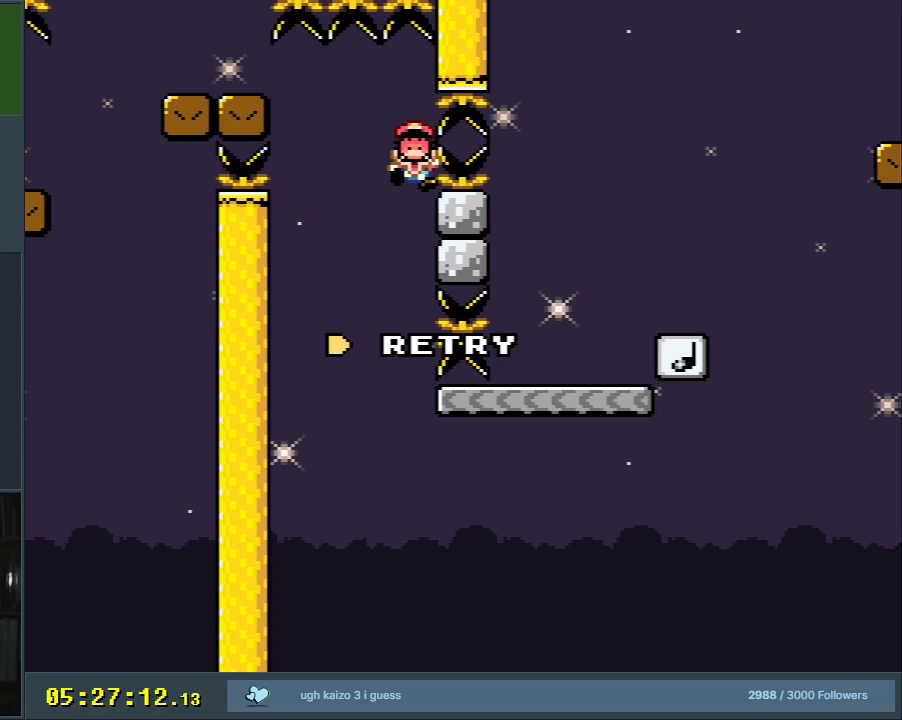
{"buttons": [], "events": []}
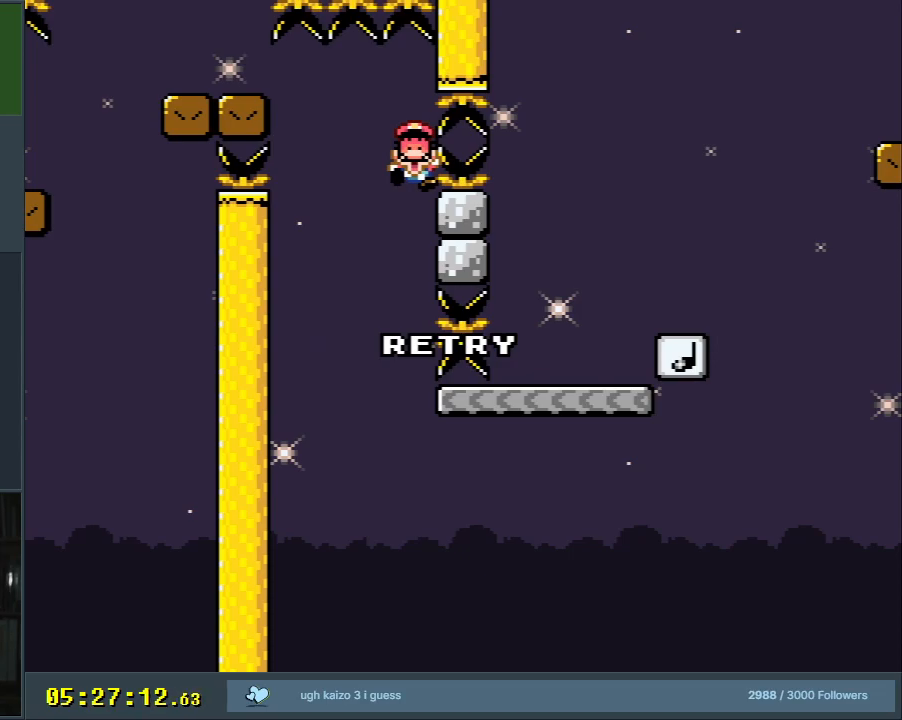
{"buttons": ["Y", "DPAD_RIGHT"], "events": [[250, "A", "down"], [250, "DPAD_RIGHT", "down"], [250, "X", "down"], [367, "A", "up"], [383, "Y", "down"], [400, "X", "up"]]}
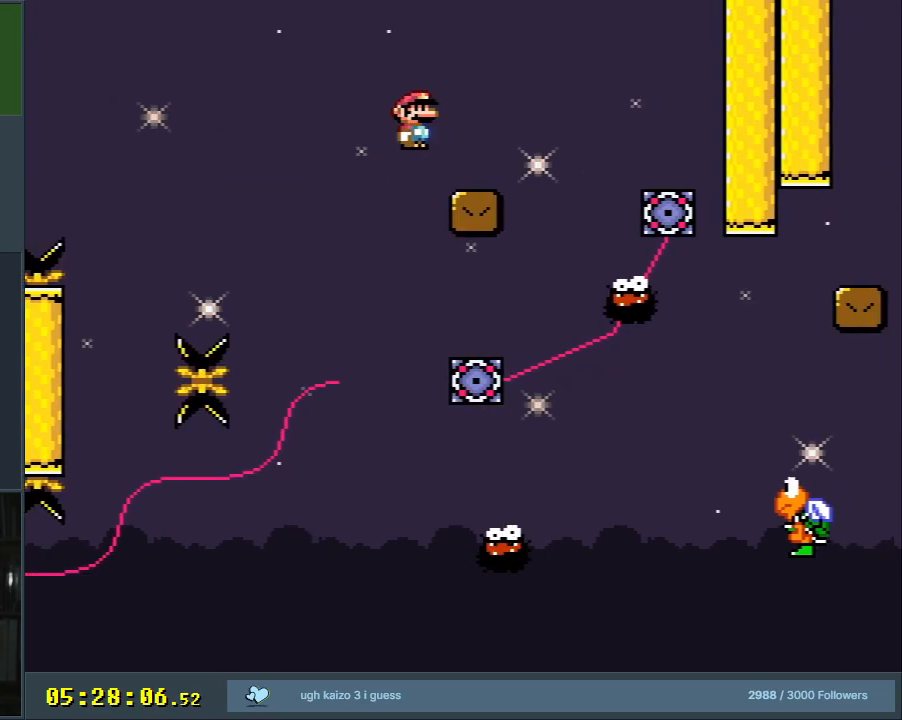
{"buttons": ["Y", "DPAD_RIGHT"], "events": []}
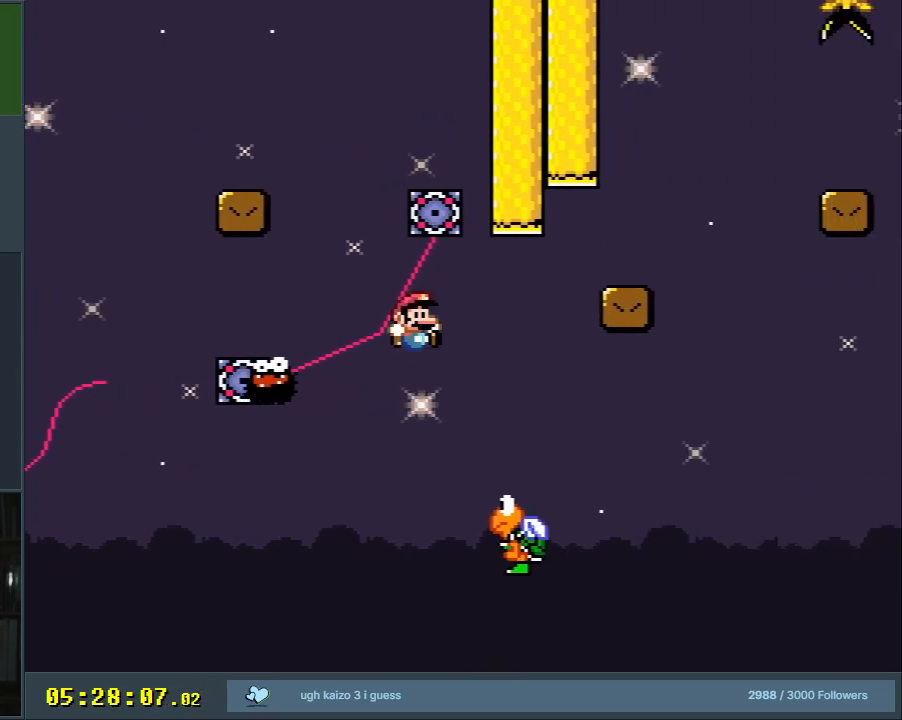
{"buttons": ["B", "Y"], "events": [[67, "DPAD_RIGHT", "up"], [100, "DPAD_LEFT", "down"], [117, "B", "down"], [217, "DPAD_LEFT", "up"], [233, "DPAD_RIGHT", "down"], [483, "DPAD_RIGHT", "up"]]}
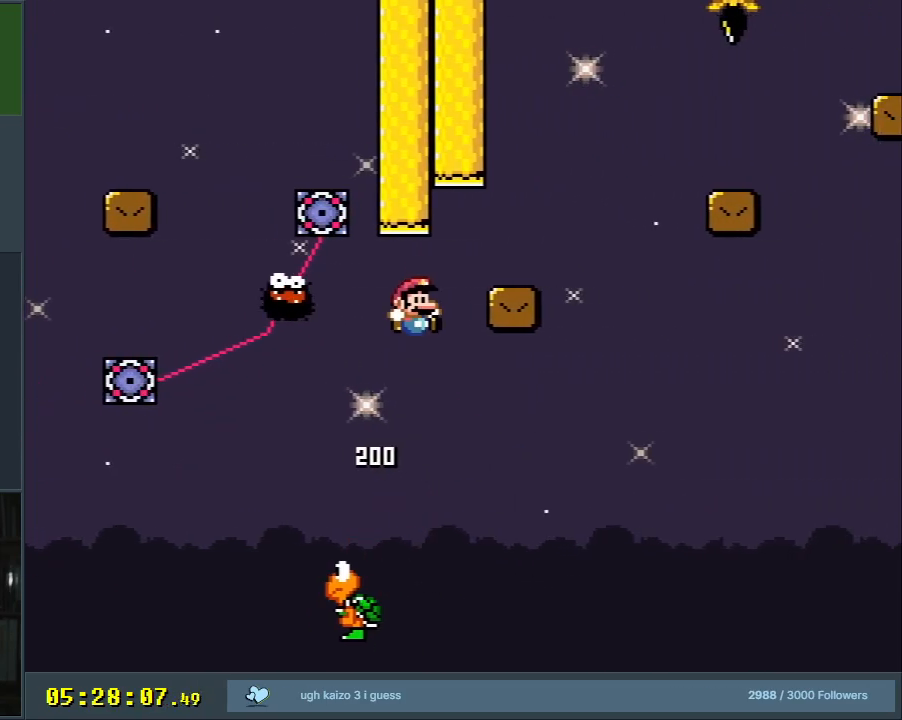
{"buttons": ["X", "DPAD_RIGHT"], "events": [[133, "DPAD_RIGHT", "down"], [200, "X", "down"], [233, "B", "up"], [250, "Y", "up"], [350, "A", "down"], [417, "A", "up"]]}
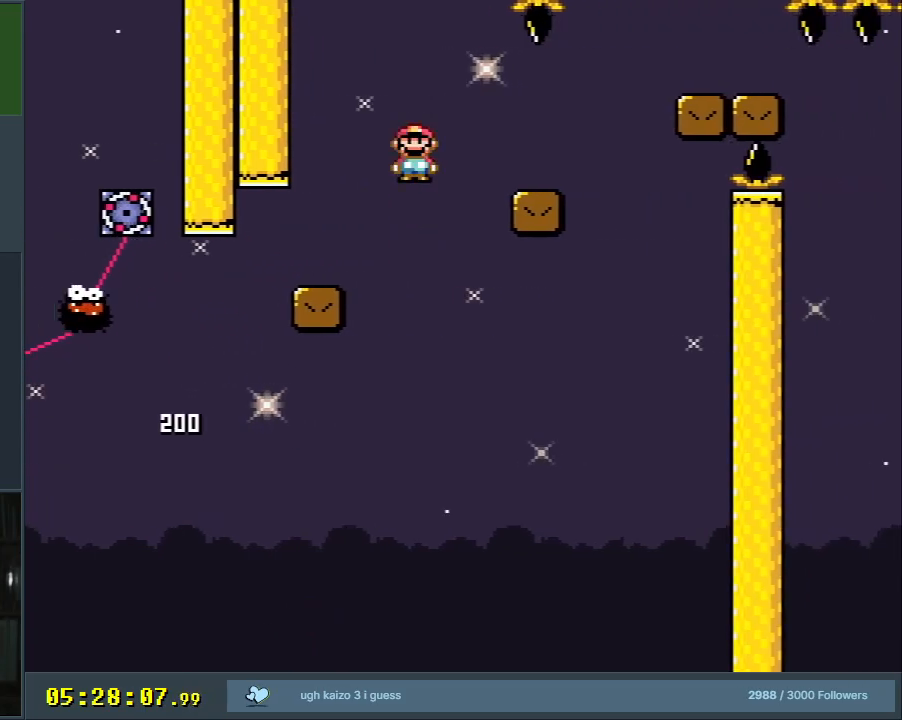
{"buttons": ["Y", "DPAD_RIGHT"], "events": [[283, "A", "down"], [350, "A", "up"], [417, "X", "up"], [433, "Y", "down"]]}
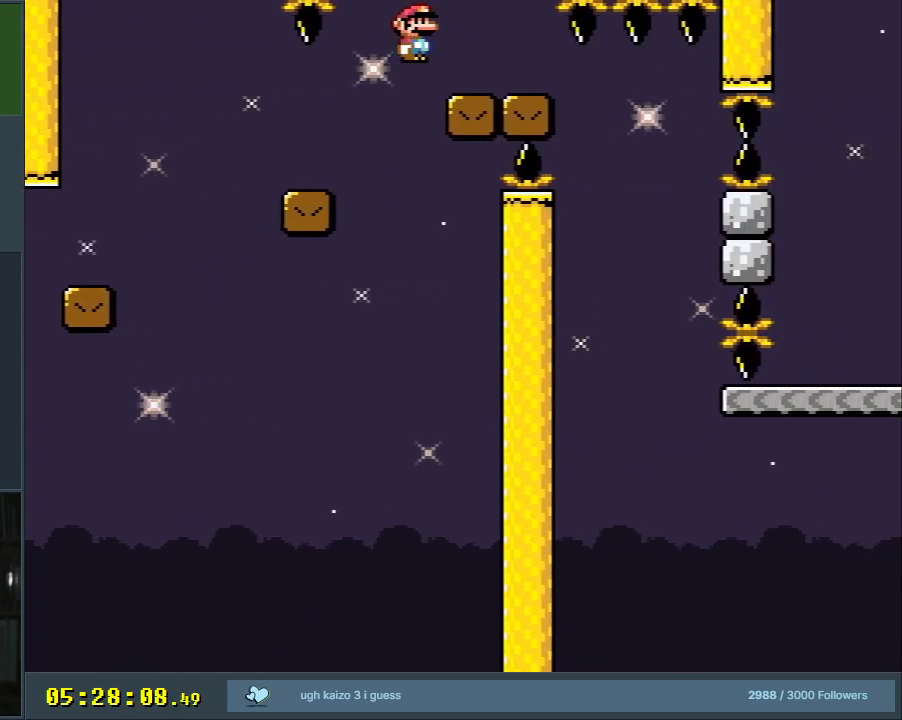
{"buttons": ["Y"], "events": [[483, "DPAD_RIGHT", "up"]]}
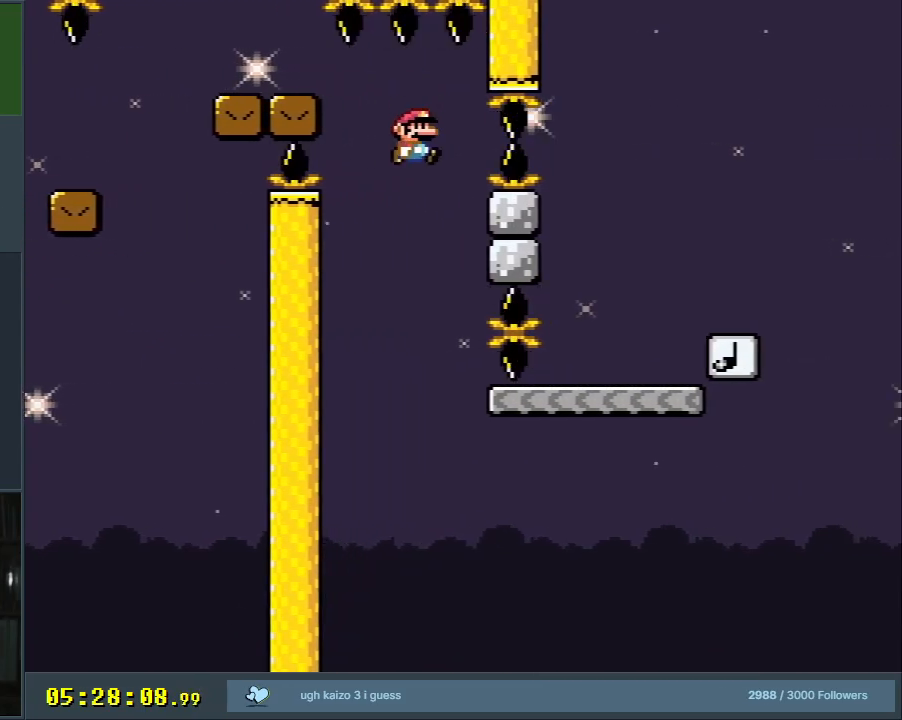
{"buttons": ["Y"], "events": []}
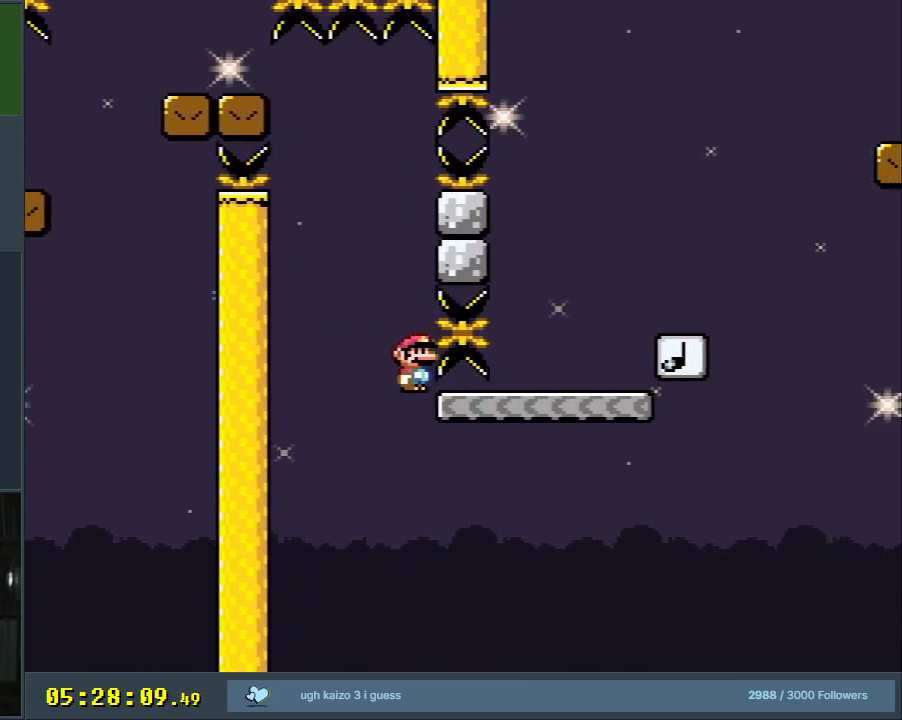
{"buttons": ["Y", "DPAD_RIGHT"], "events": [[250, "DPAD_RIGHT", "down"]]}
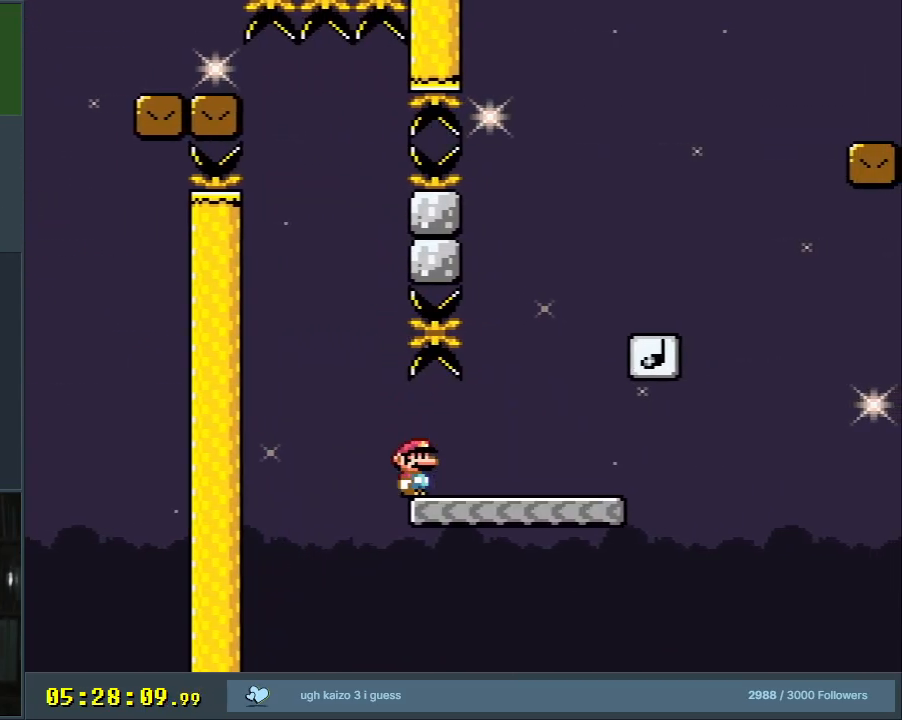
{"buttons": ["Y"], "events": [[83, "B", "down"], [417, "DPAD_RIGHT", "up"], [433, "B", "up"]]}
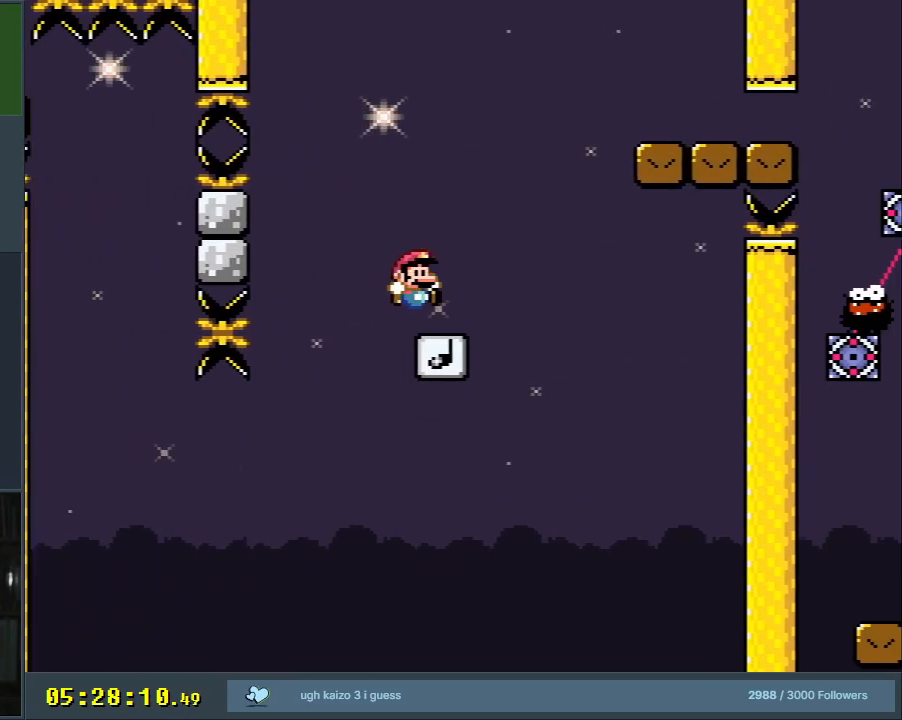
{"buttons": ["Y", "DPAD_RIGHT"], "events": [[33, "DPAD_LEFT", "down"], [50, "B", "down"], [133, "DPAD_LEFT", "up"], [150, "DPAD_RIGHT", "down"], [400, "B", "up"]]}
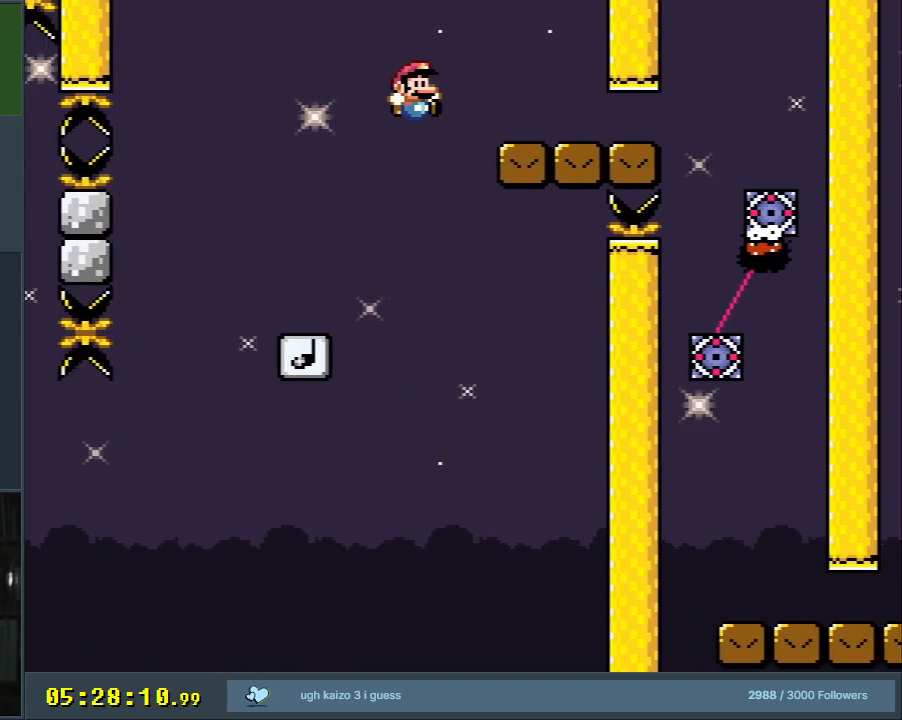
{"buttons": ["B", "Y", "DPAD_RIGHT"], "events": [[117, "B", "down"]]}
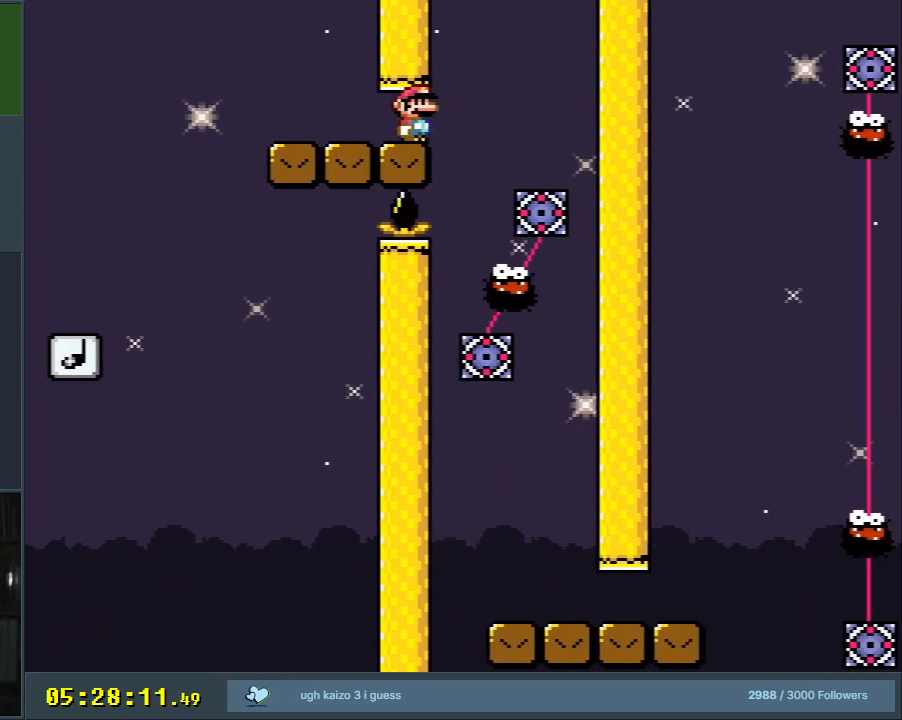
{"buttons": ["Y", "DPAD_RIGHT"], "events": [[50, "DPAD_RIGHT", "up"], [117, "DPAD_LEFT", "down"], [217, "B", "up"], [300, "DPAD_LEFT", "up"], [483, "DPAD_RIGHT", "down"]]}
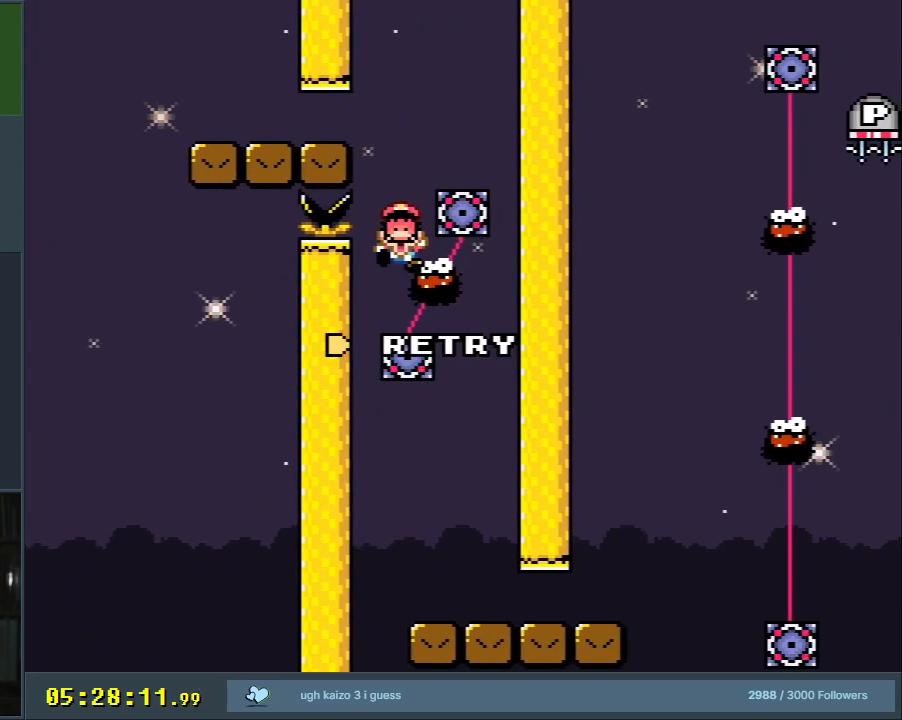
{"buttons": [], "events": [[83, "DPAD_RIGHT", "up"], [150, "Y", "up"]]}
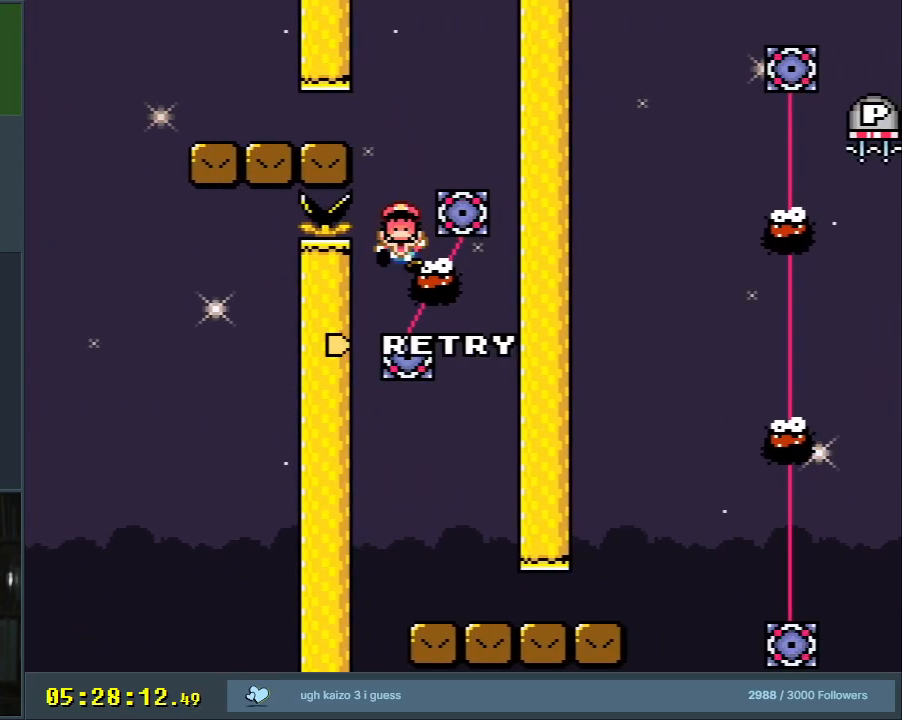
{"buttons": [], "events": []}
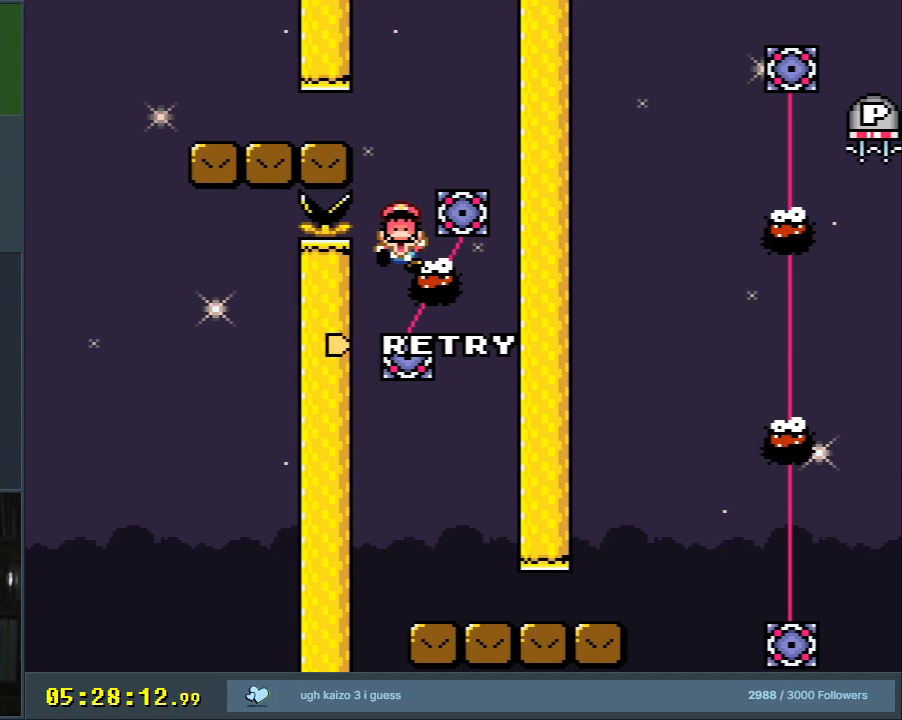
{"buttons": [], "events": []}
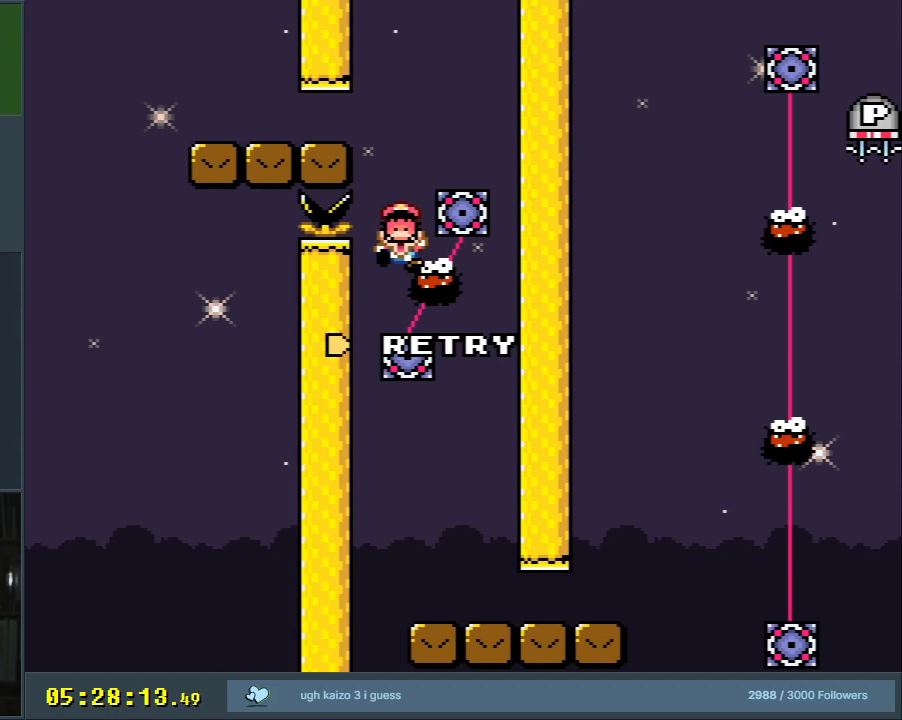
{"buttons": [], "events": []}
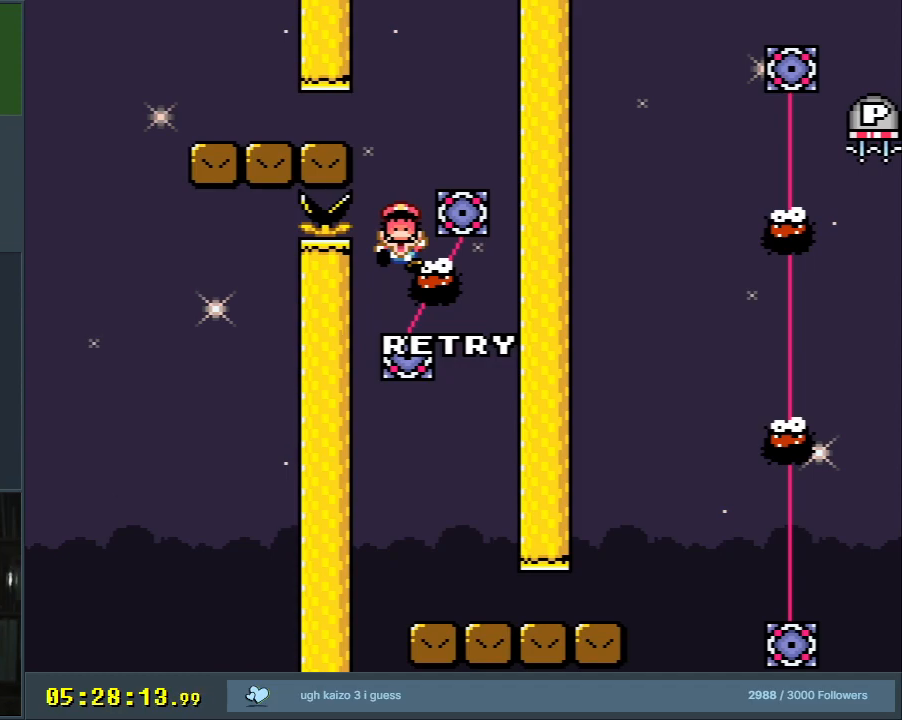
{"buttons": [], "events": []}
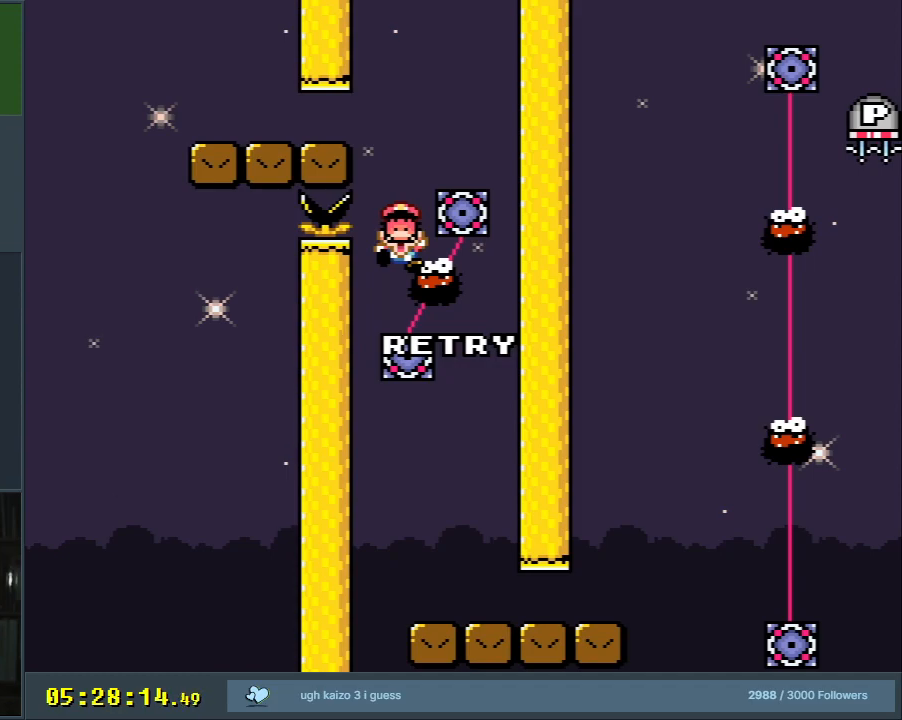
{"buttons": ["Y"], "events": [[300, "B", "down"], [300, "DPAD_RIGHT", "down"], [300, "Y", "down"], [333, "B", "up"], [350, "DPAD_RIGHT", "up"]]}
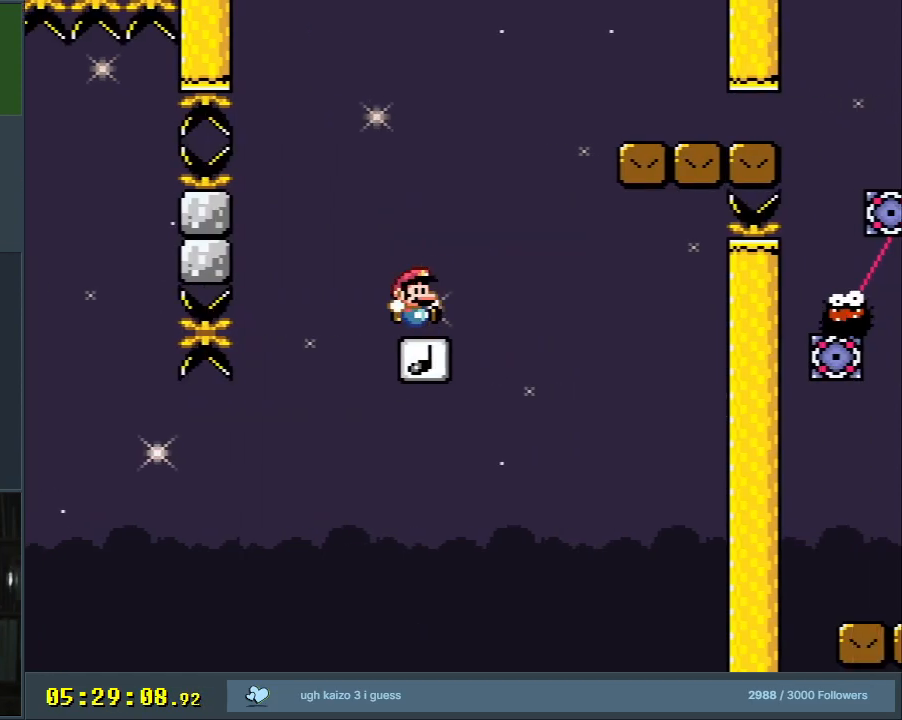
{"buttons": ["B", "Y", "DPAD_RIGHT"], "events": [[50, "B", "down"], [283, "B", "up"], [300, "DPAD_RIGHT", "down"], [417, "B", "down"]]}
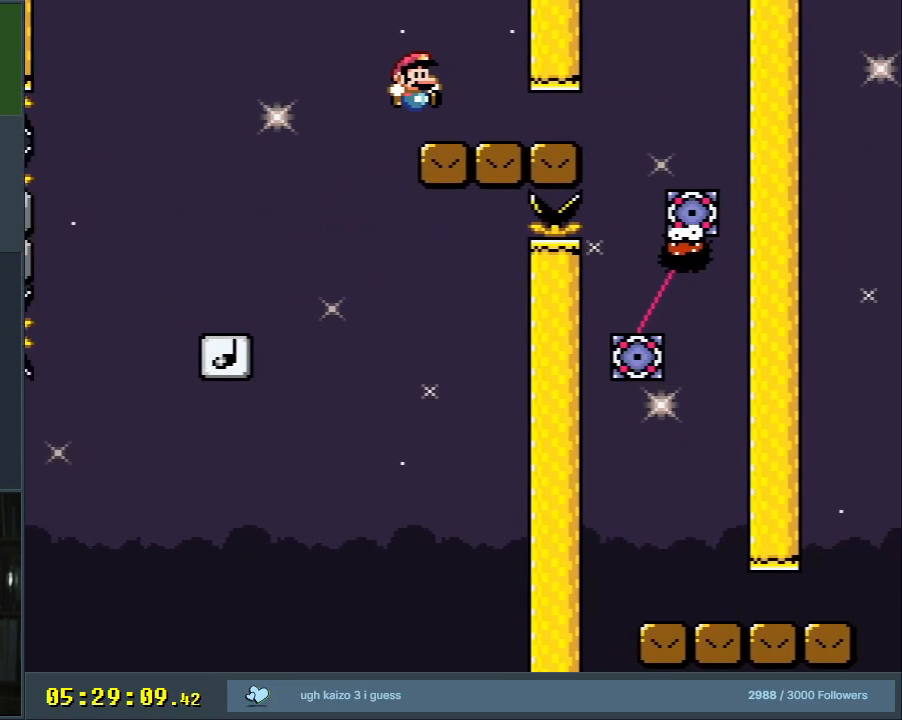
{"buttons": ["B", "Y", "DPAD_RIGHT"], "events": []}
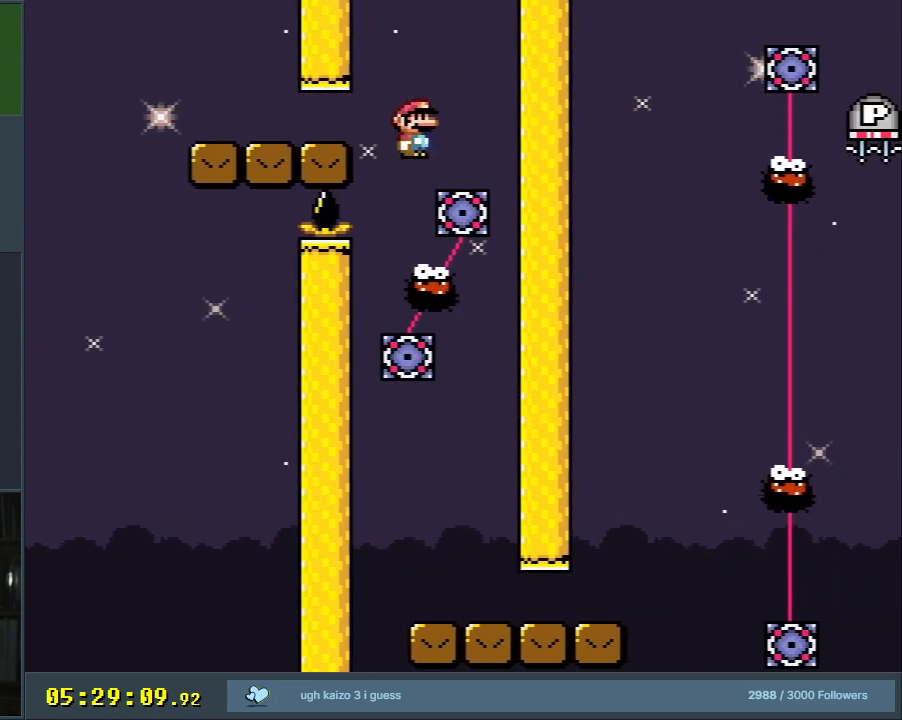
{"buttons": ["B", "Y", "DPAD_RIGHT"], "events": []}
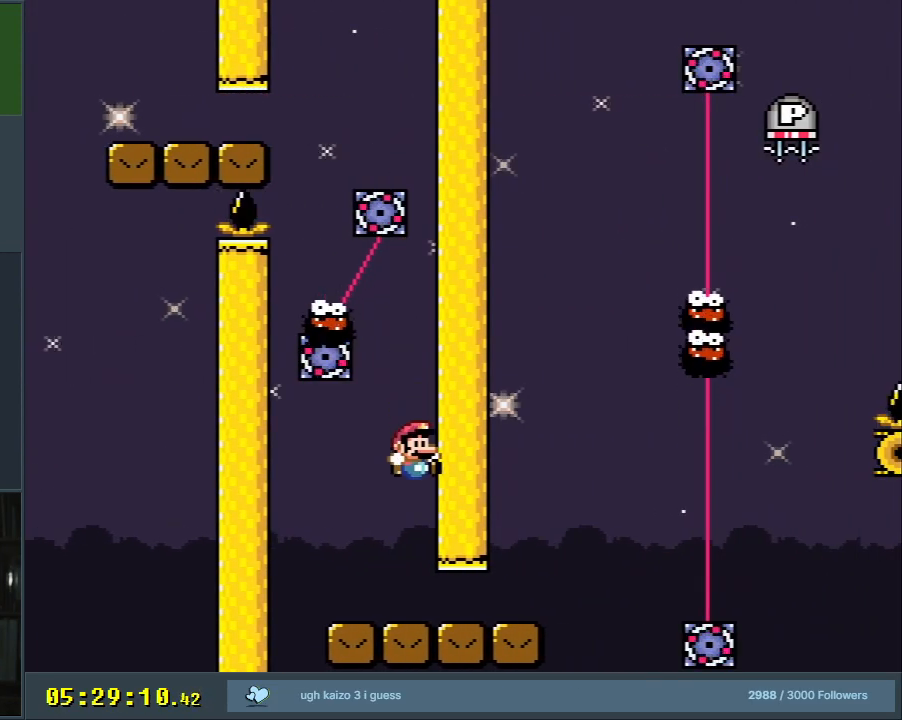
{"buttons": ["X", "DPAD_RIGHT"], "events": [[217, "B", "up"], [233, "X", "down"], [233, "Y", "up"]]}
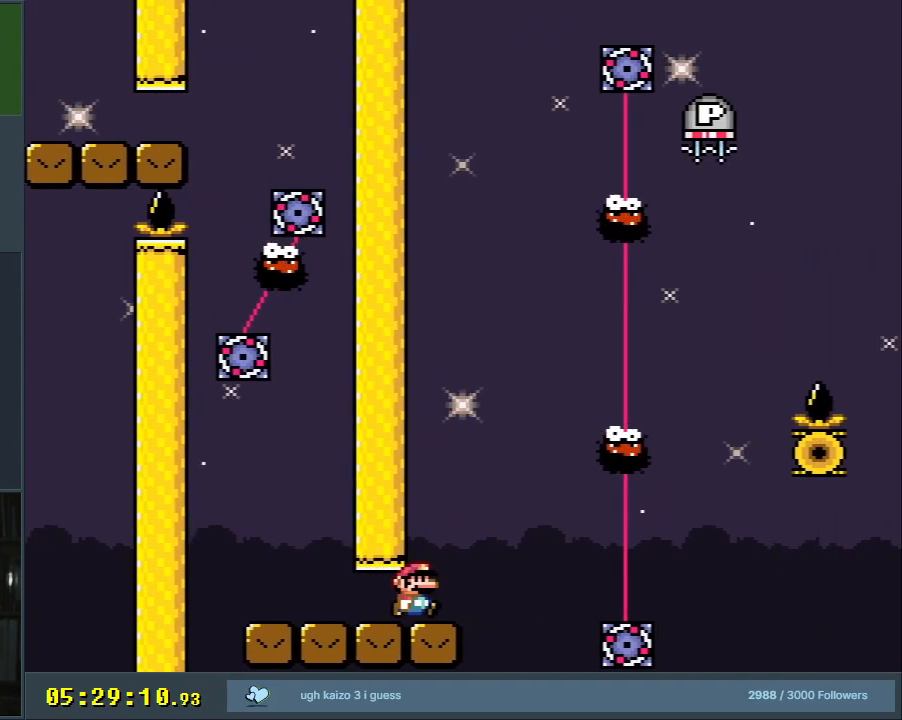
{"buttons": ["A", "X"], "events": [[33, "A", "down"], [67, "DPAD_RIGHT", "up"], [67, "DPAD_UP", "down"], [83, "DPAD_LEFT", "down"], [83, "DPAD_UP", "up"], [150, "DPAD_UP", "down"], [167, "DPAD_LEFT", "up"], [200, "DPAD_RIGHT", "down"], [200, "DPAD_UP", "up"], [433, "DPAD_RIGHT", "up"]]}